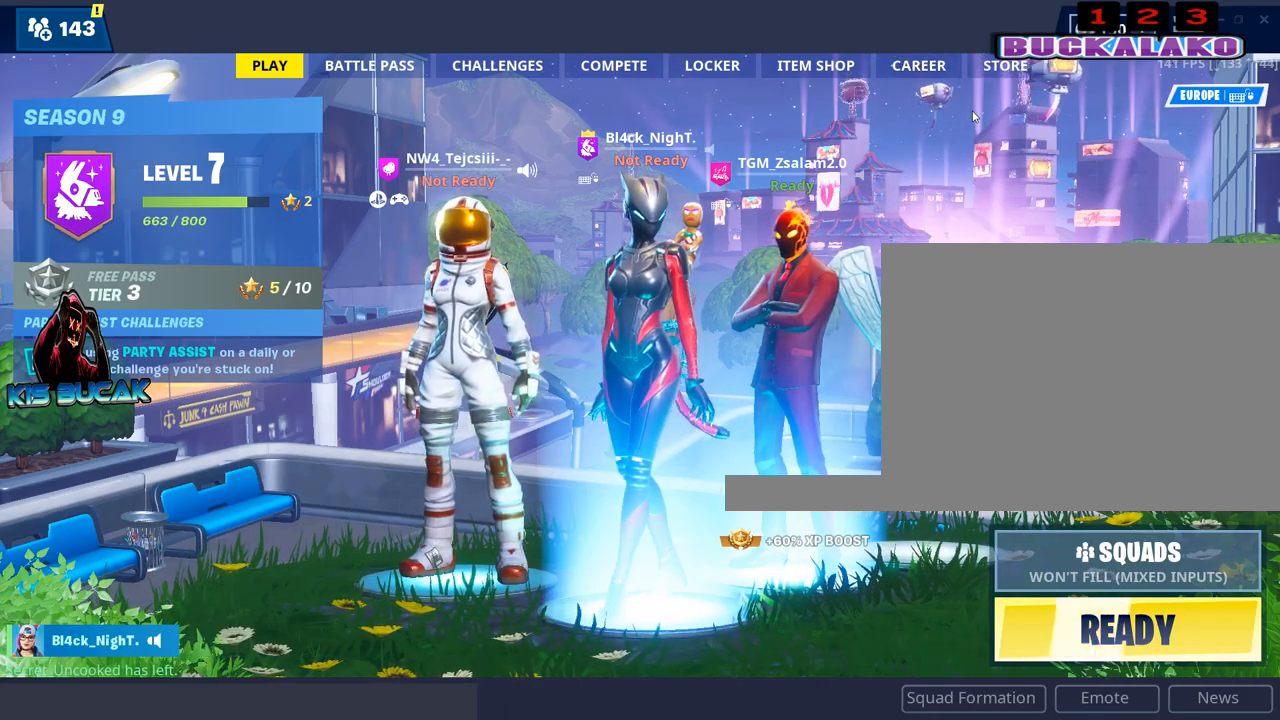
Gameplay with keyboard and mouse; each line is a JSON object with the keys and mouse buttons held at the frame after it. "events" lists presses ("down") and releases ("up") of "1", "2", "3", "4", "5", "a", "alt", "c", "caps_lock", "ctrl", "d", "e", "f", "g", "q", "r", "s", "shift", "space", "t", "tab", "v", "w", "x", "z", "mouse_left", "mouse_wheel" and "mouse_right" between this image and that frame as [ms after this image, input, new state], when the widget could be followed in between. "mouse_left", "mouse_wheel", "mouse_right" = the "left", "wheel", "right" buttons of the "mouse" list. No other keys are recorded. "wheel" means that the mouse wheel is clicked or scrolled. "mouse_move" is the direction in which the mouse moves at that frame (one of eight, or "still"), when it could be read.
{"keys": [], "mouse": [], "mouse_move": "down-left", "events": []}
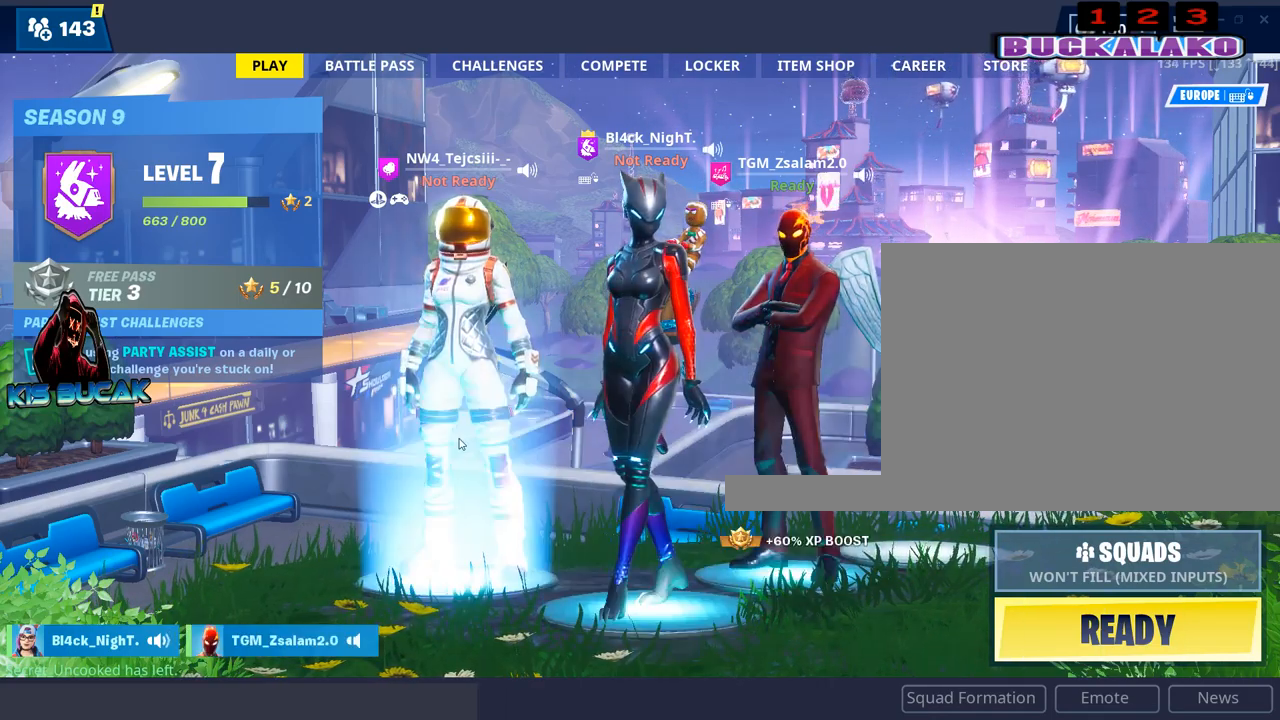
{"keys": [], "mouse": [], "mouse_move": "down-left", "events": []}
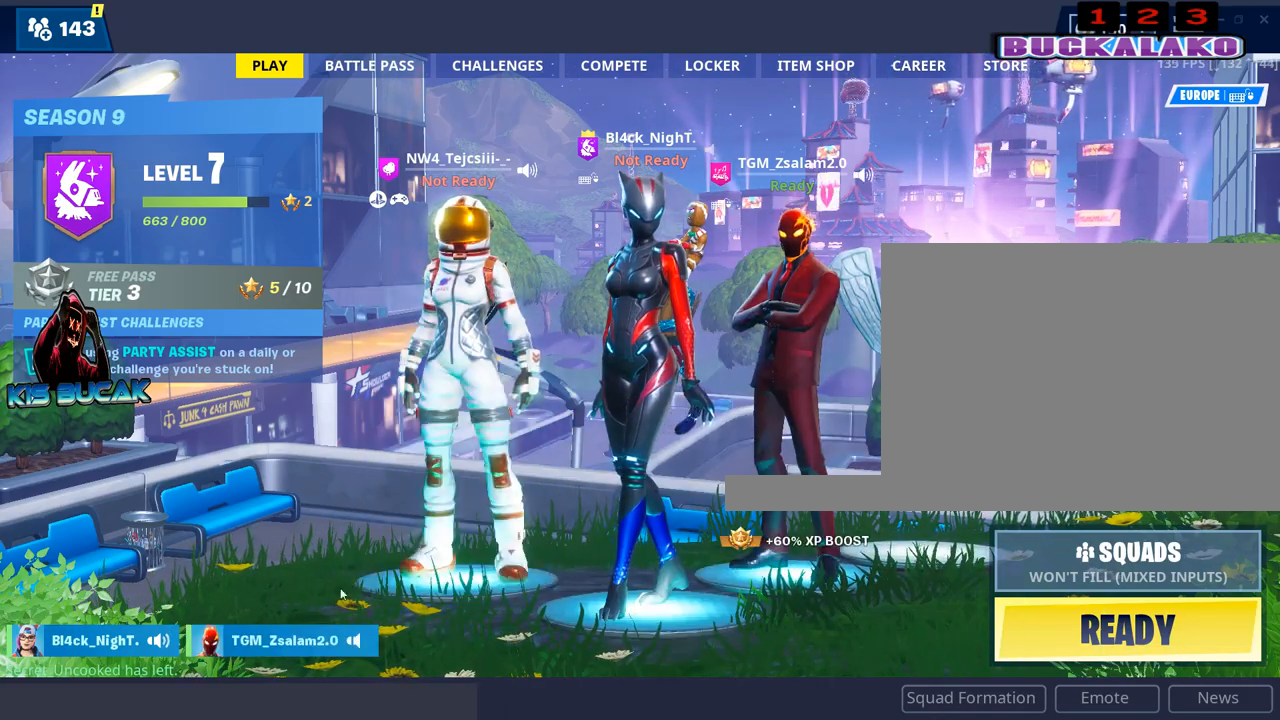
{"keys": [], "mouse": [], "mouse_move": "down-right", "events": []}
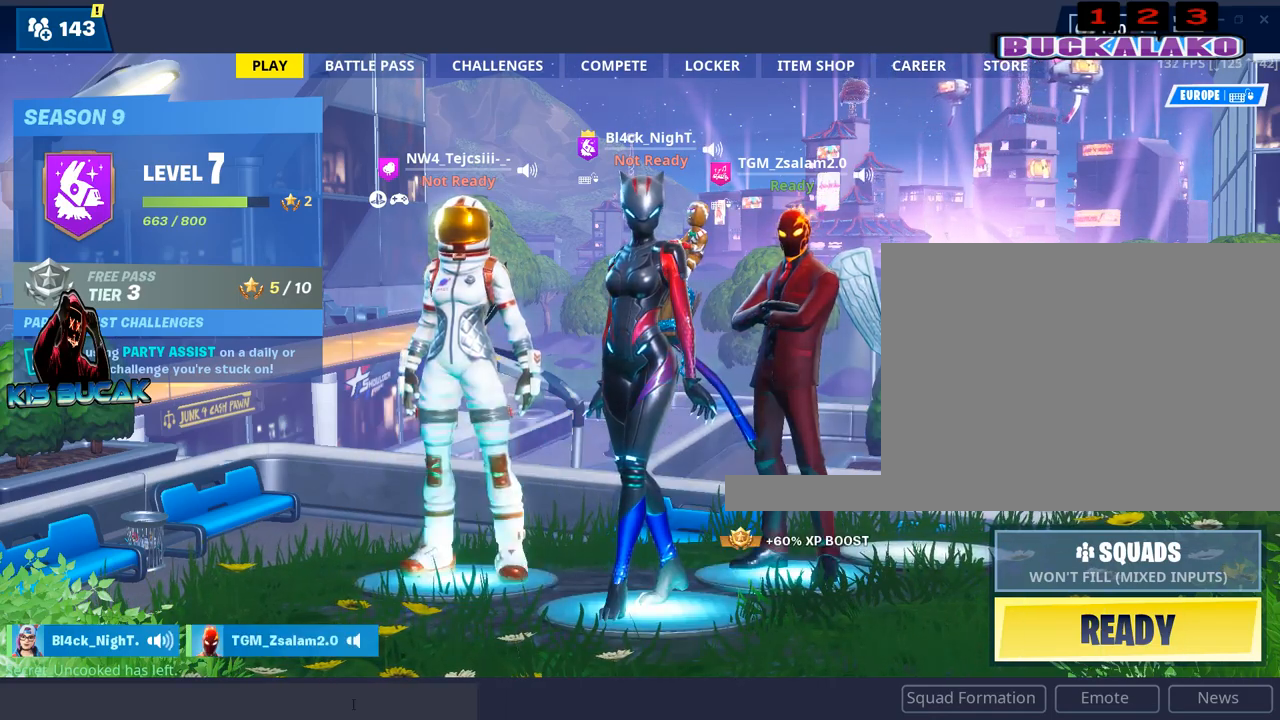
{"keys": [], "mouse": [], "mouse_move": "still", "events": [[150, "mouse_left", "down"], [250, "mouse_left", "up"]]}
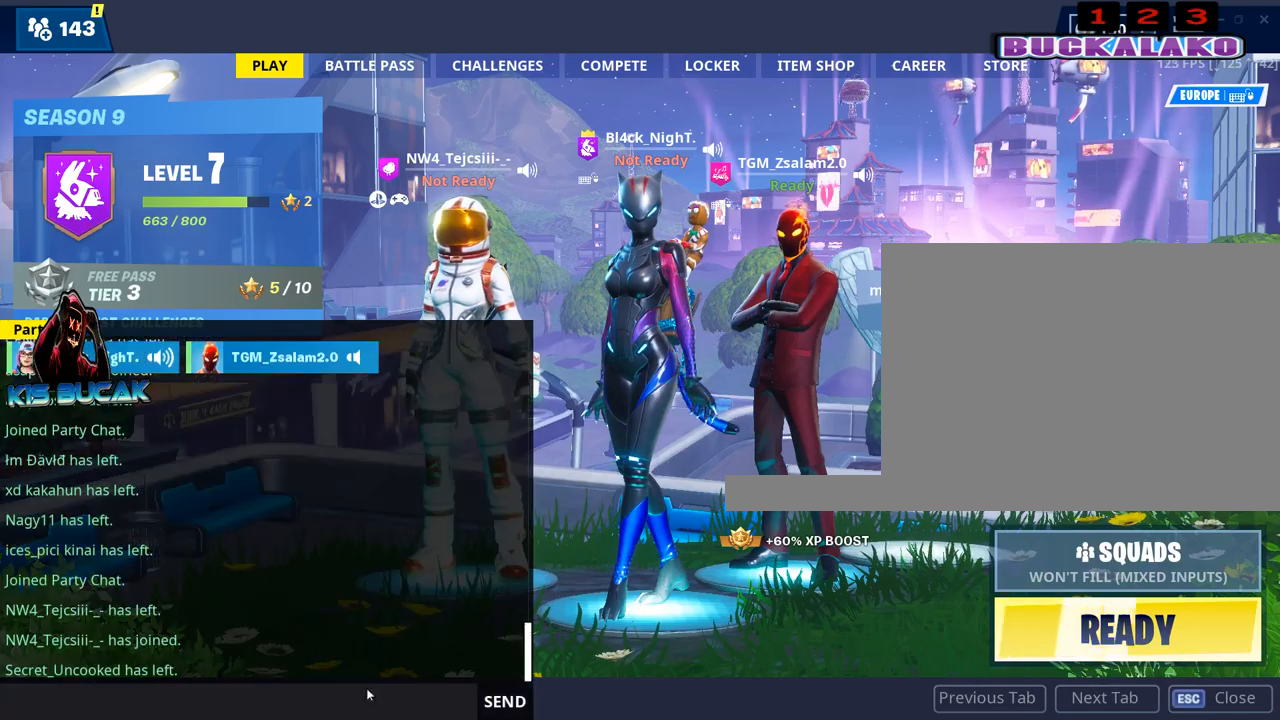
{"keys": [], "mouse": [], "mouse_move": "still", "events": []}
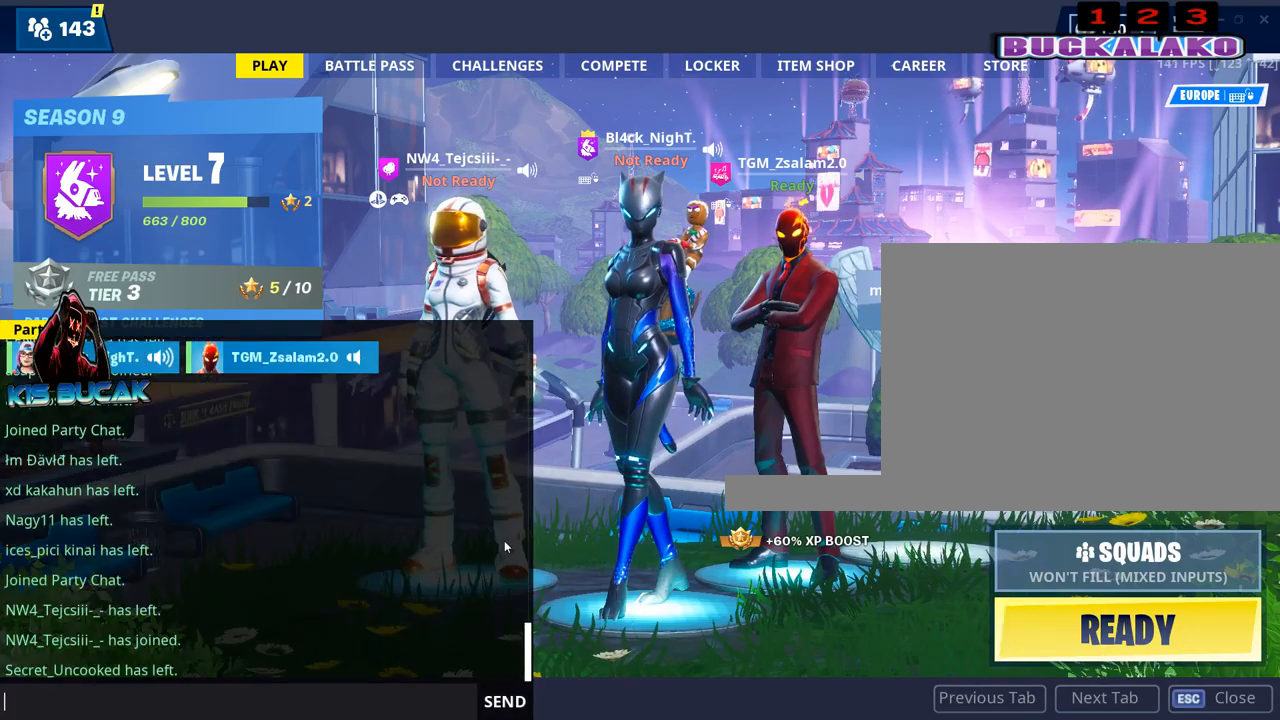
{"keys": [], "mouse": [], "mouse_move": "still", "events": []}
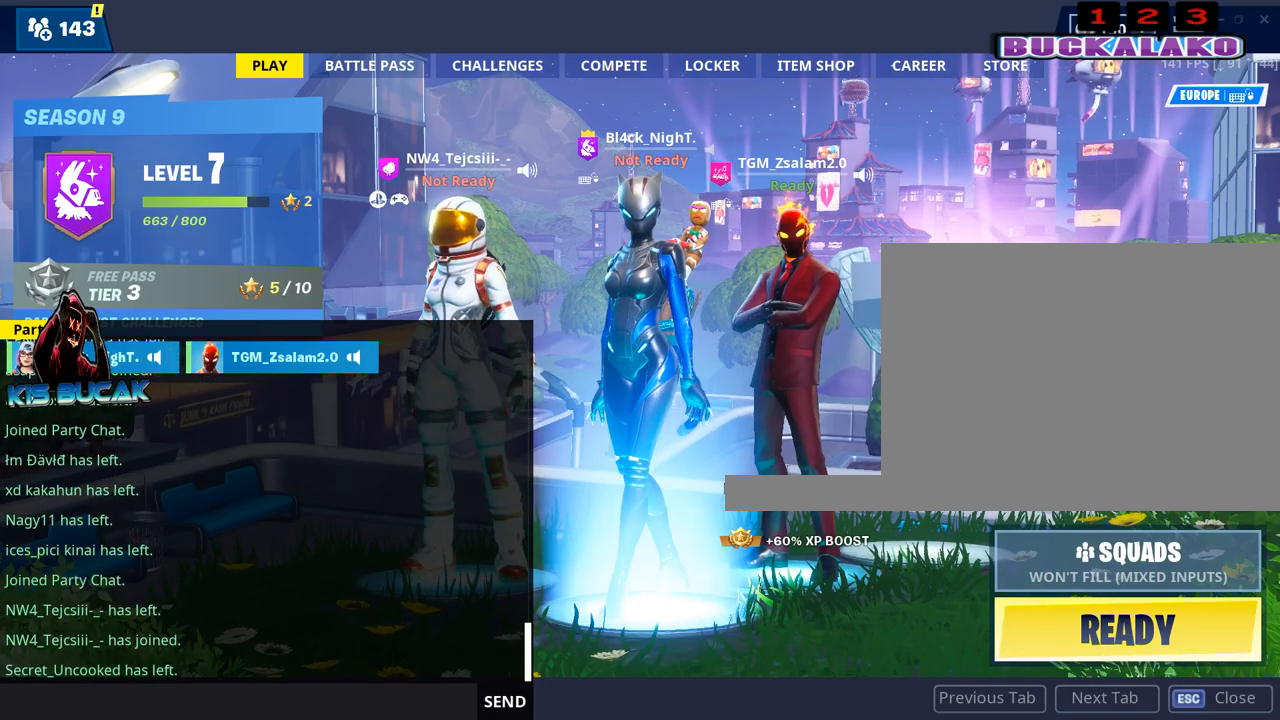
{"keys": [], "mouse": [], "mouse_move": "up-right", "events": []}
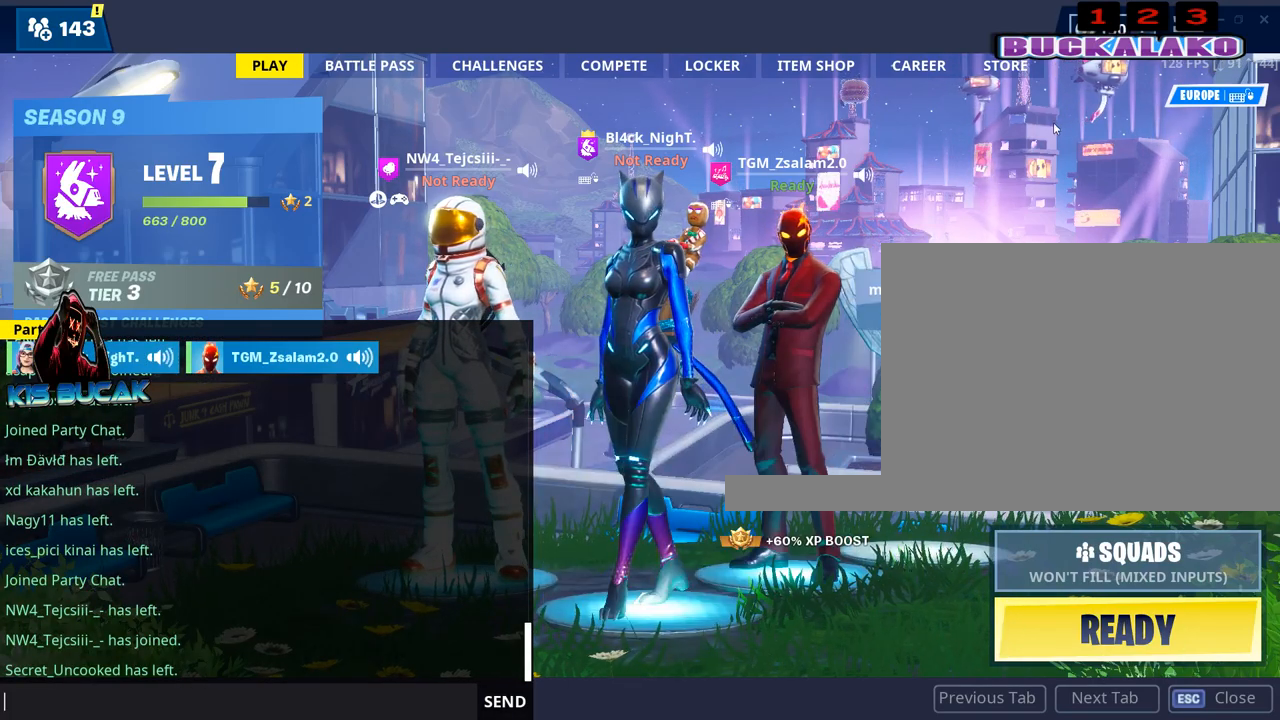
{"keys": [], "mouse": [], "mouse_move": "still", "events": [[117, "mouse_left", "down"], [167, "mouse_left", "up"]]}
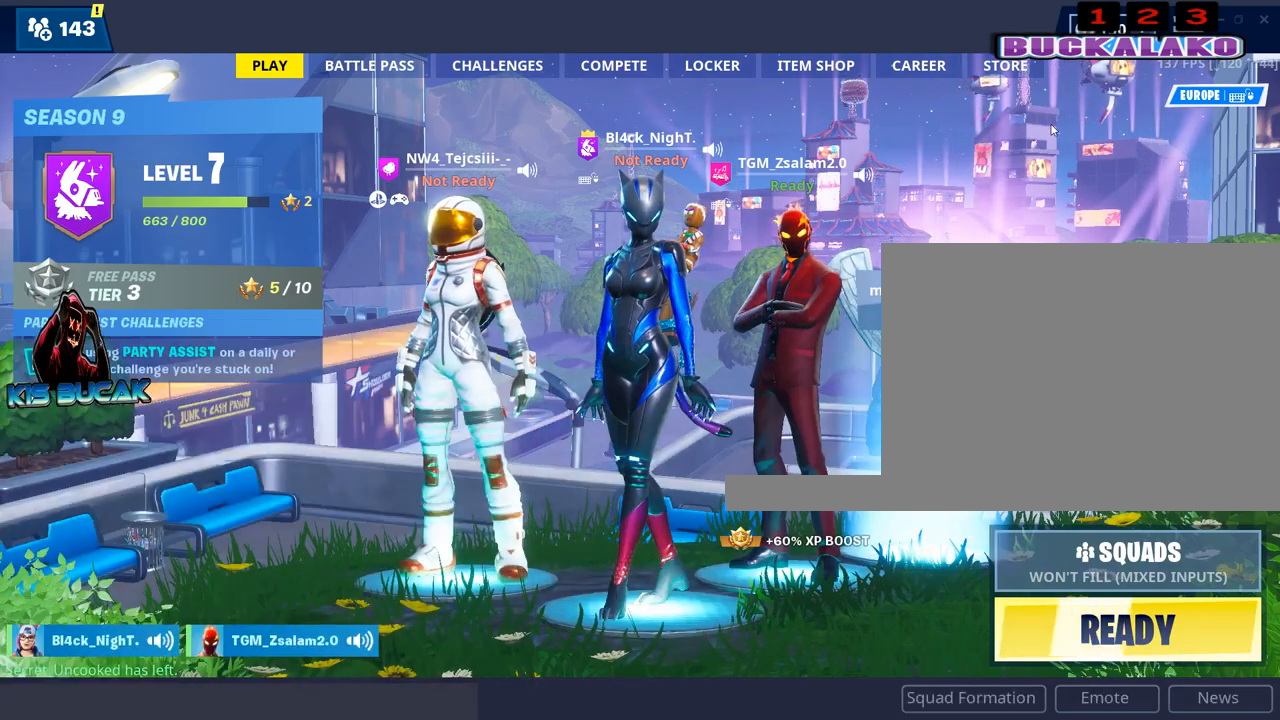
{"keys": [], "mouse": [], "mouse_move": "still", "events": []}
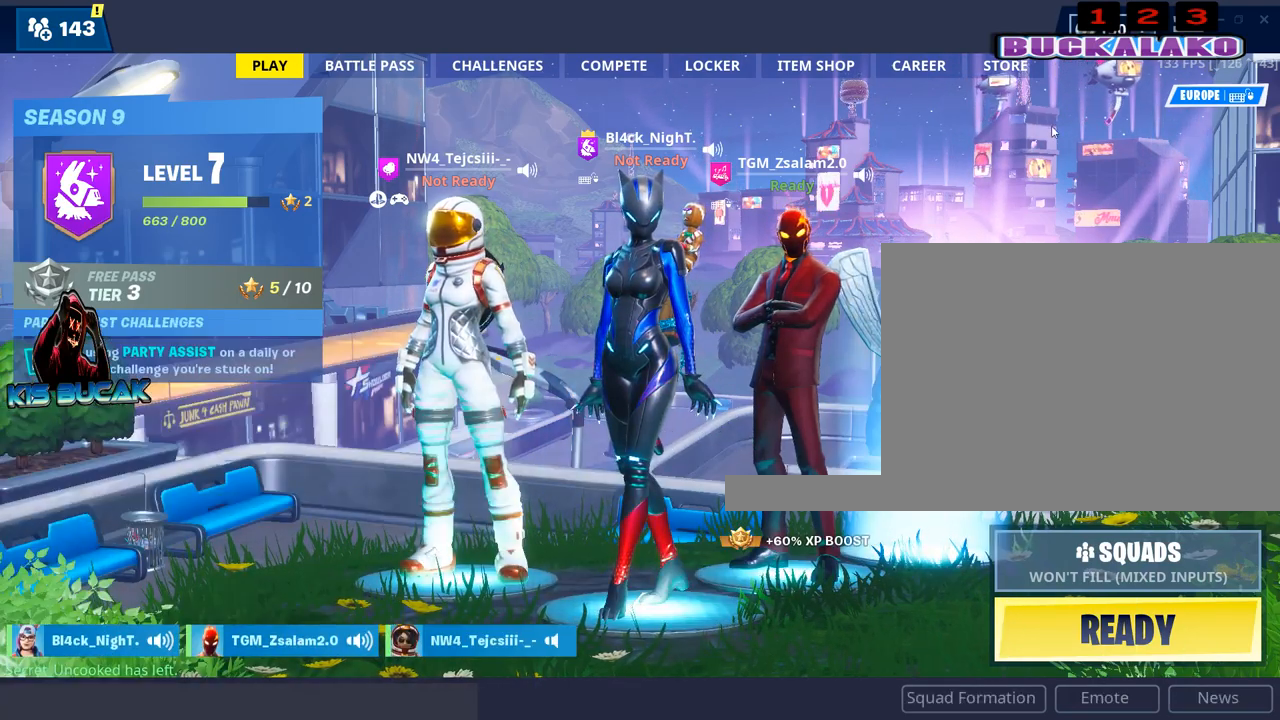
{"keys": [], "mouse": [], "mouse_move": "still", "events": []}
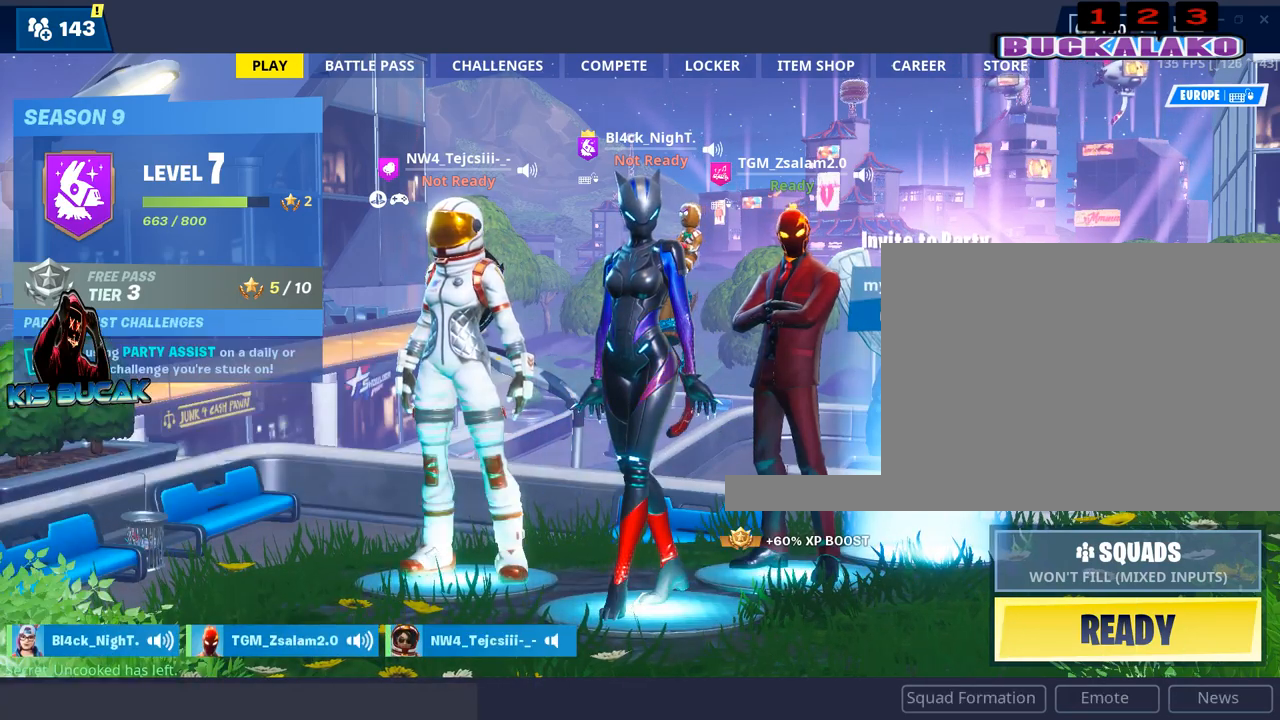
{"keys": [], "mouse": [], "mouse_move": "still", "events": []}
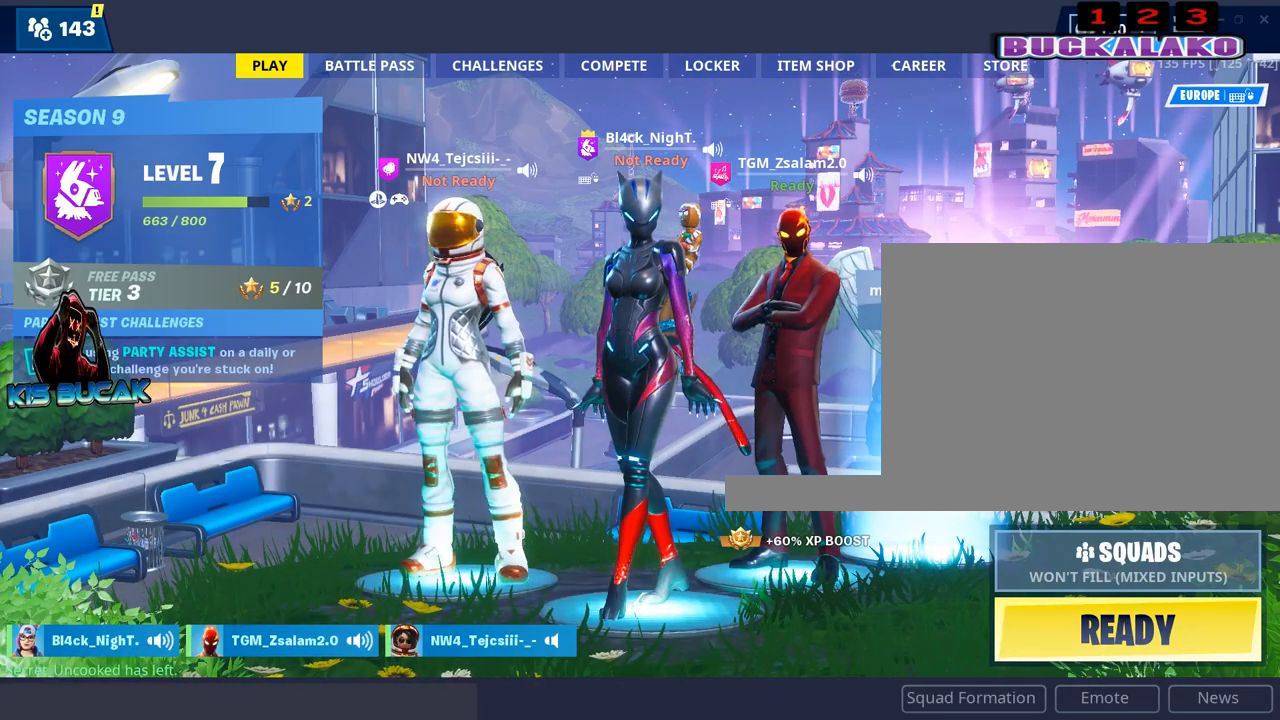
{"keys": [], "mouse": [], "mouse_move": "down-left", "events": []}
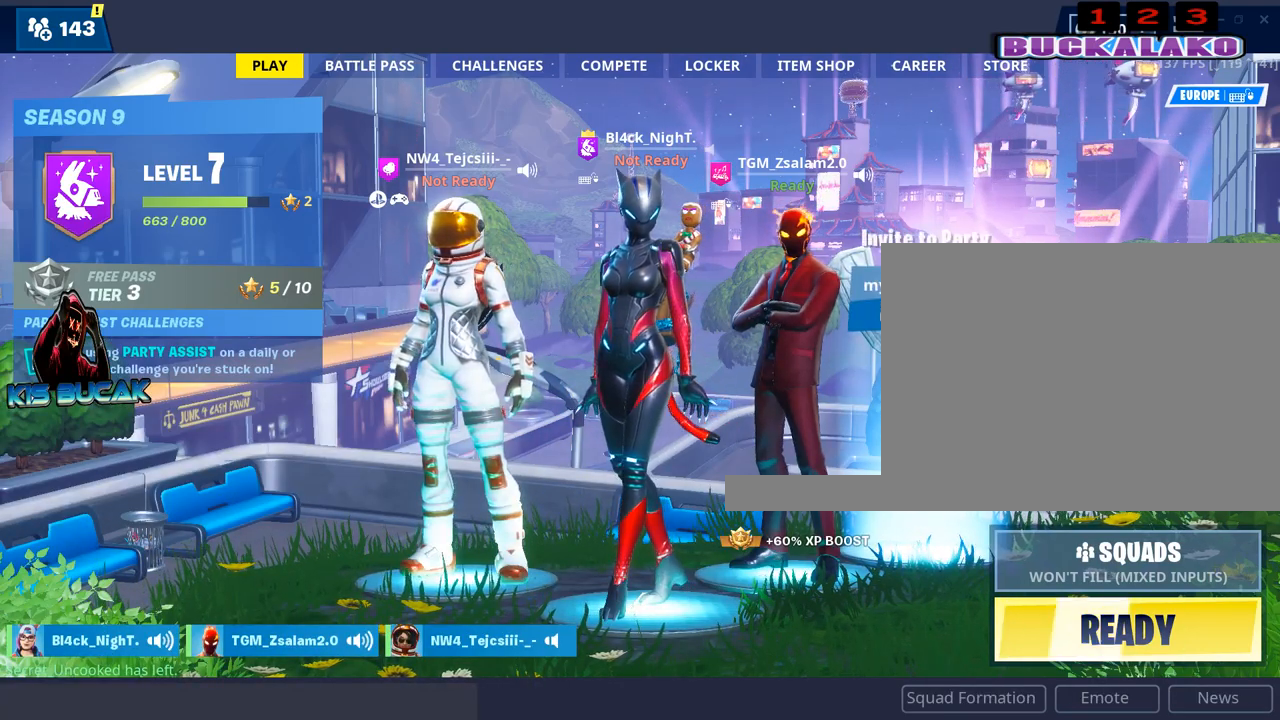
{"keys": [], "mouse": [], "mouse_move": "right", "events": []}
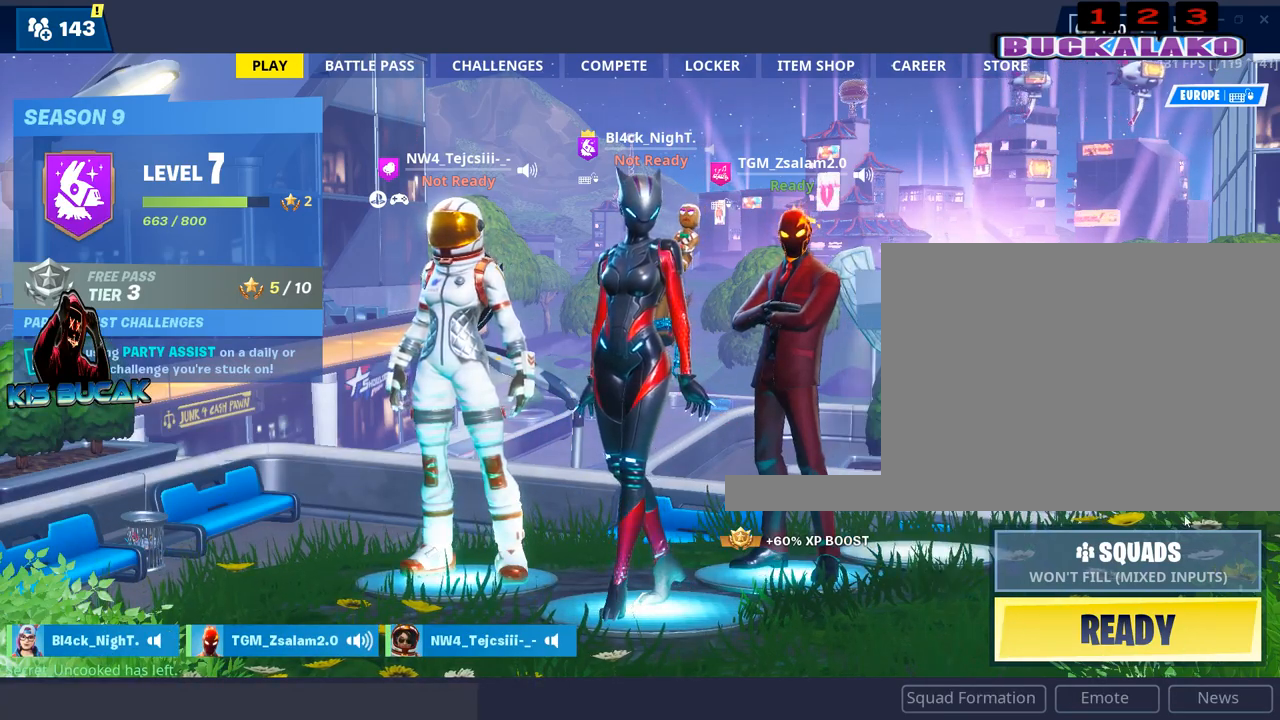
{"keys": [], "mouse": [], "mouse_move": "still", "events": []}
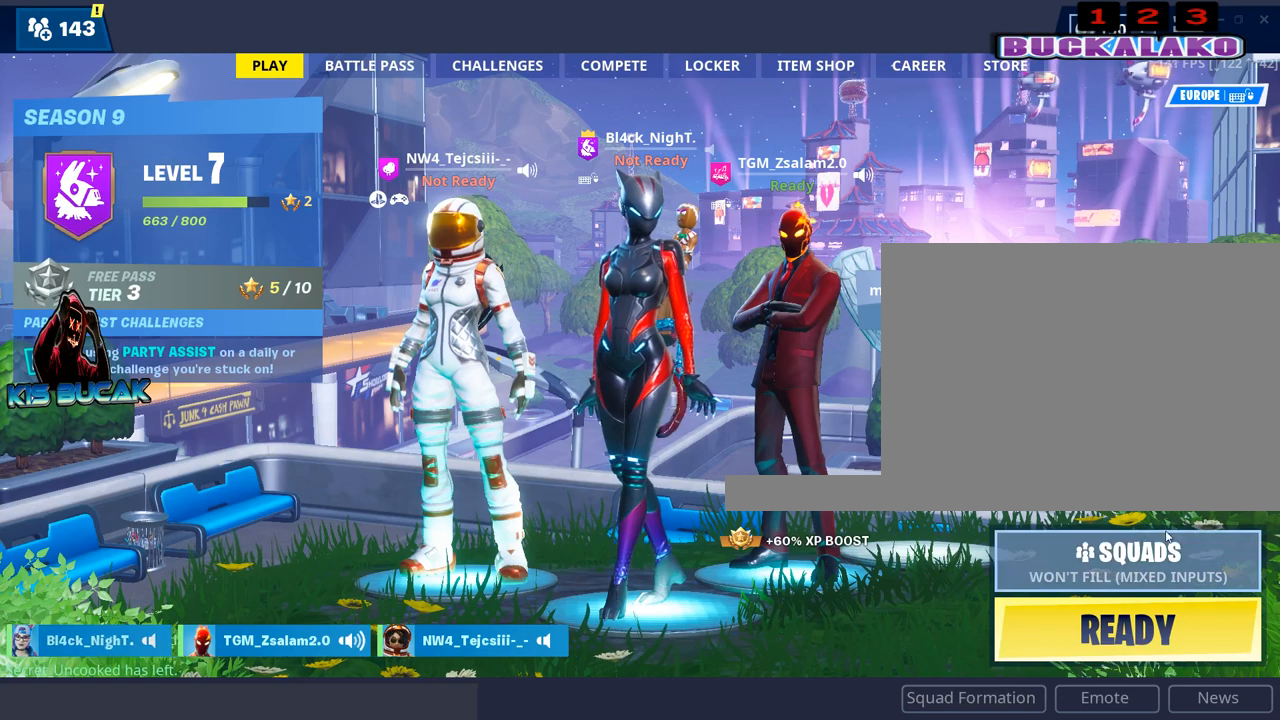
{"keys": [], "mouse": [], "mouse_move": "still", "events": []}
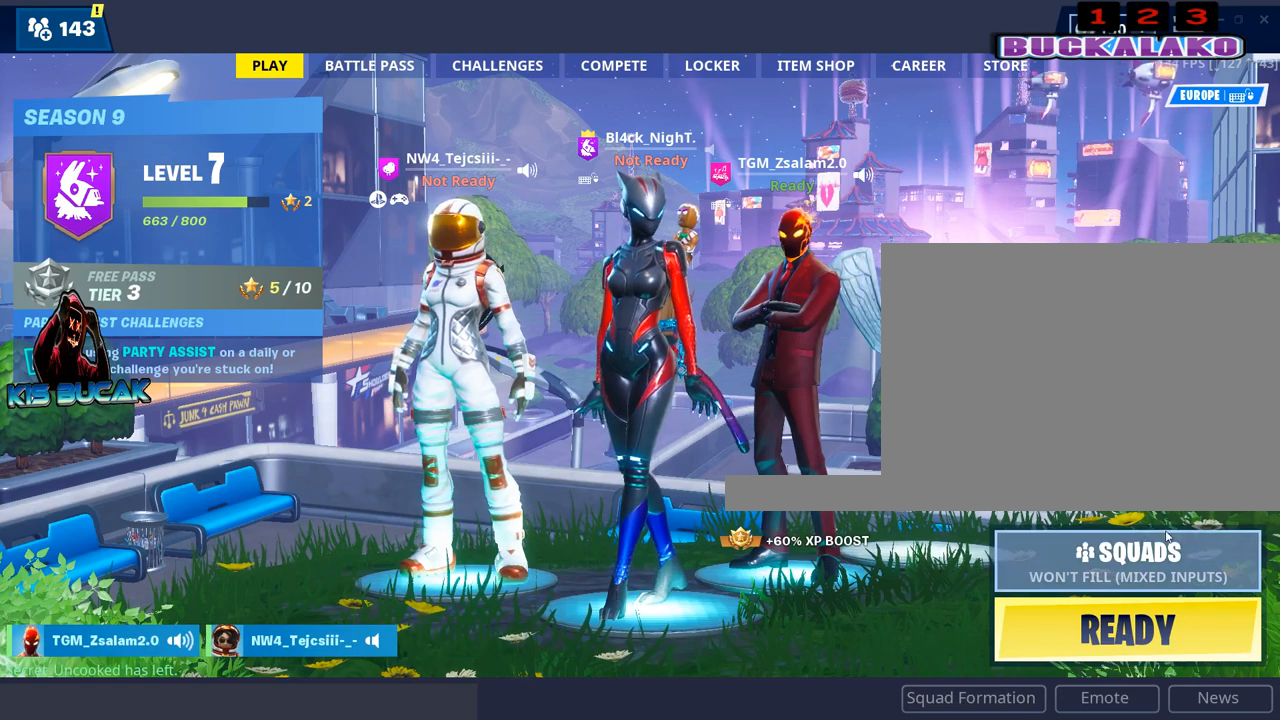
{"keys": [], "mouse": [], "mouse_move": "still", "events": []}
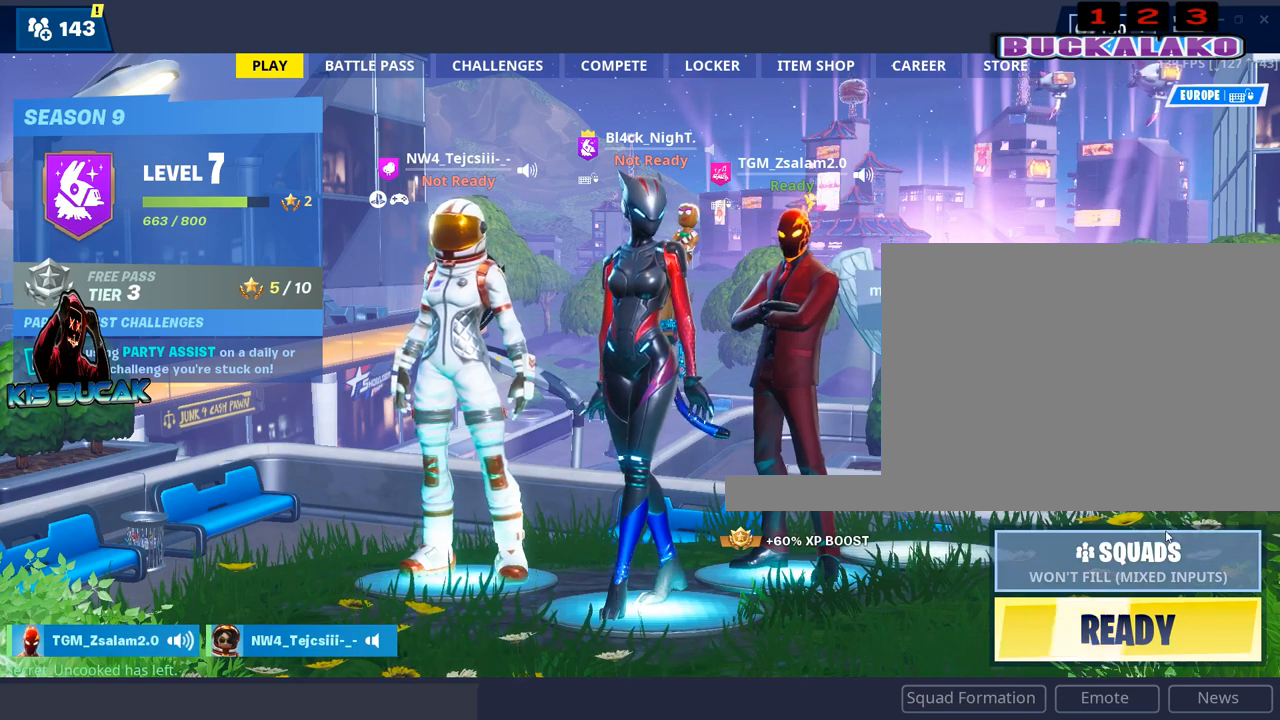
{"keys": [], "mouse": [], "mouse_move": "right", "events": []}
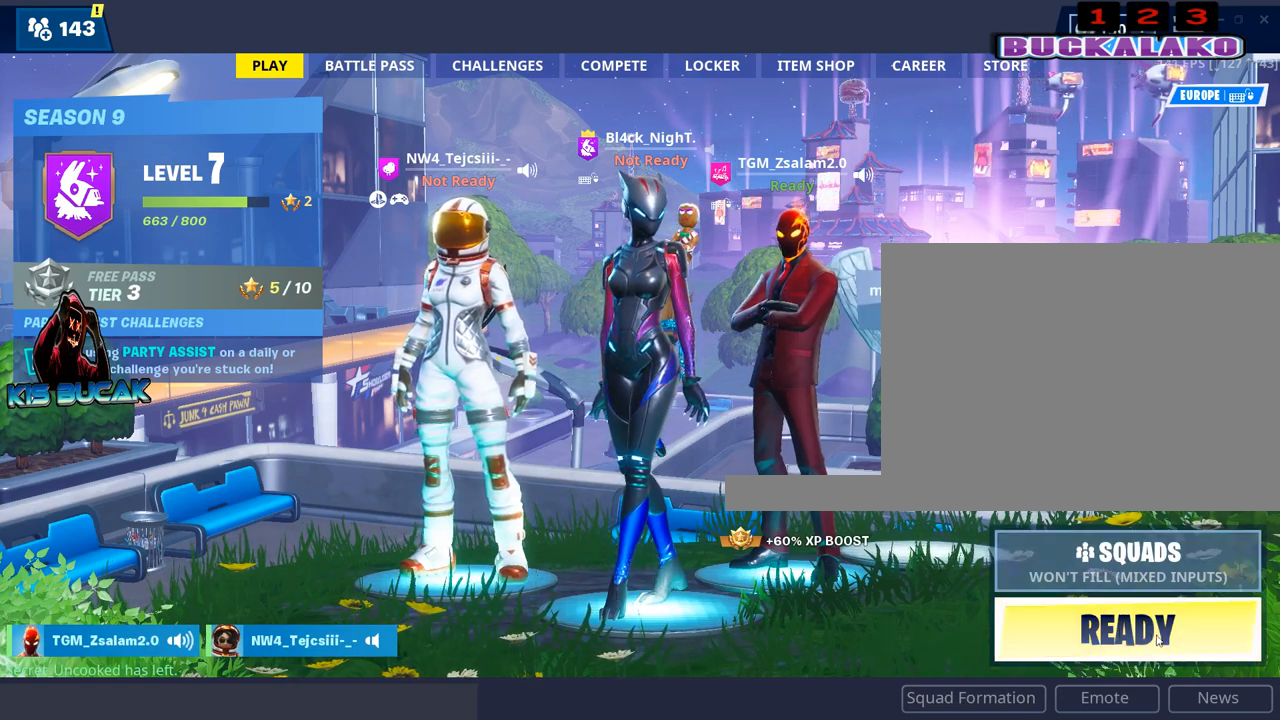
{"keys": [], "mouse": [], "mouse_move": "still", "events": [[333, "mouse_left", "down"], [367, "mouse_left", "up"]]}
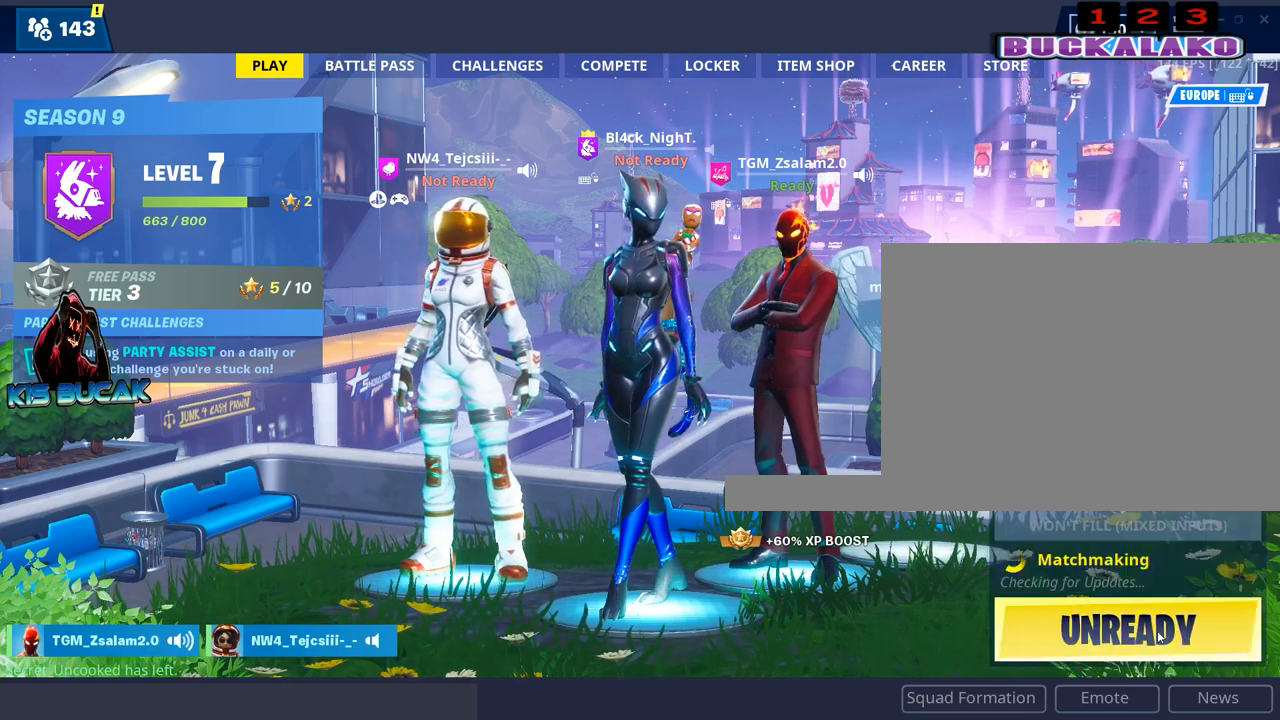
{"keys": [], "mouse": [], "mouse_move": "up-left", "events": []}
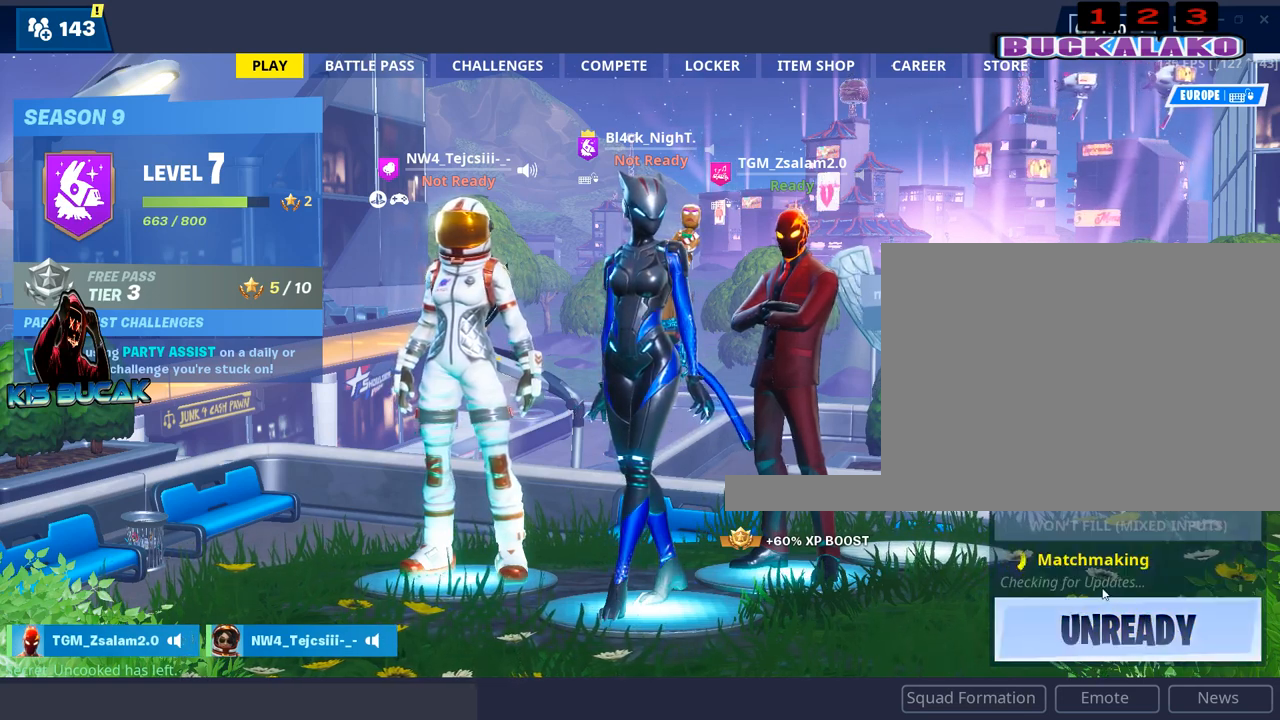
{"keys": [], "mouse": [], "mouse_move": "still", "events": []}
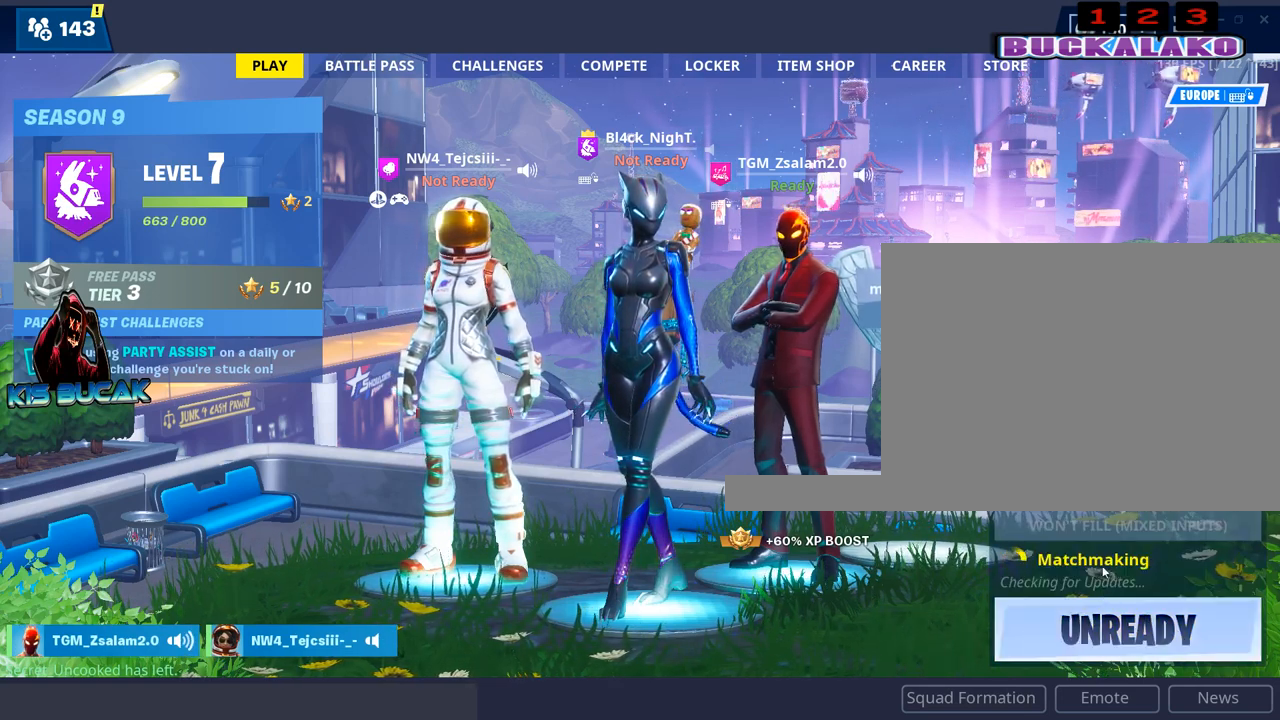
{"keys": [], "mouse": [], "mouse_move": "still", "events": []}
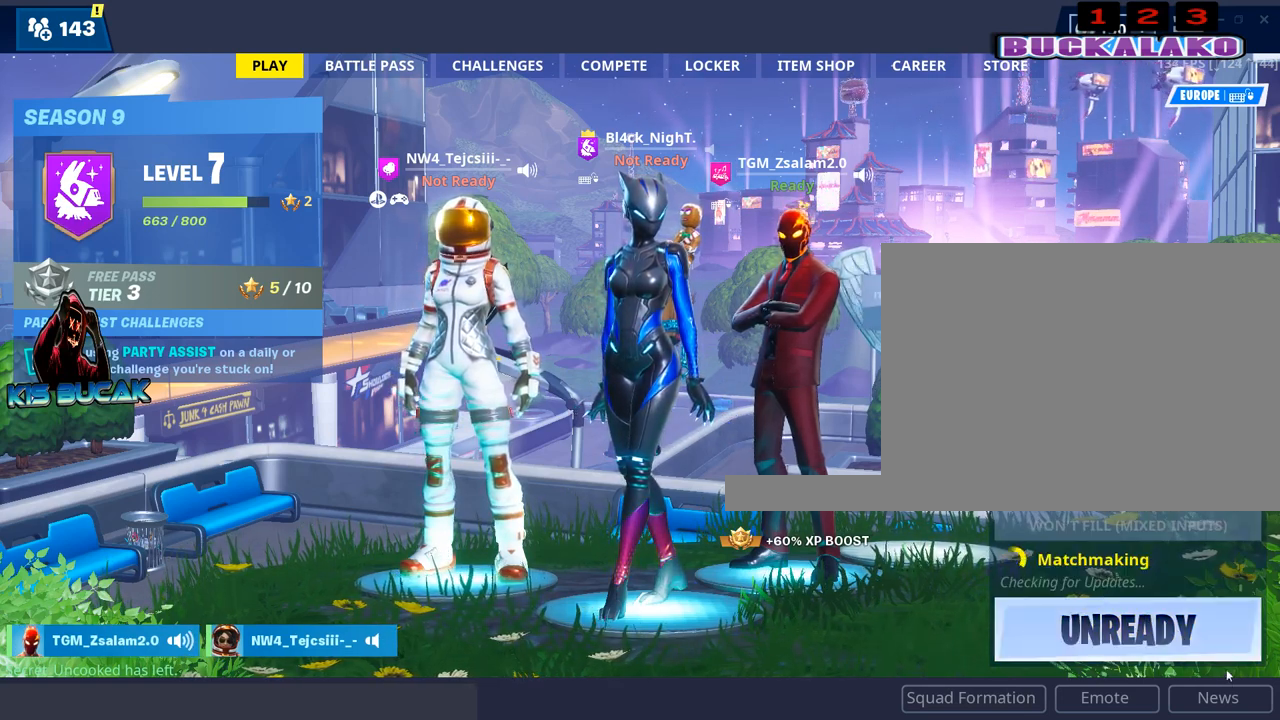
{"keys": [], "mouse": [], "mouse_move": "up-left", "events": [[200, "mouse_left", "down"], [300, "mouse_left", "up"]]}
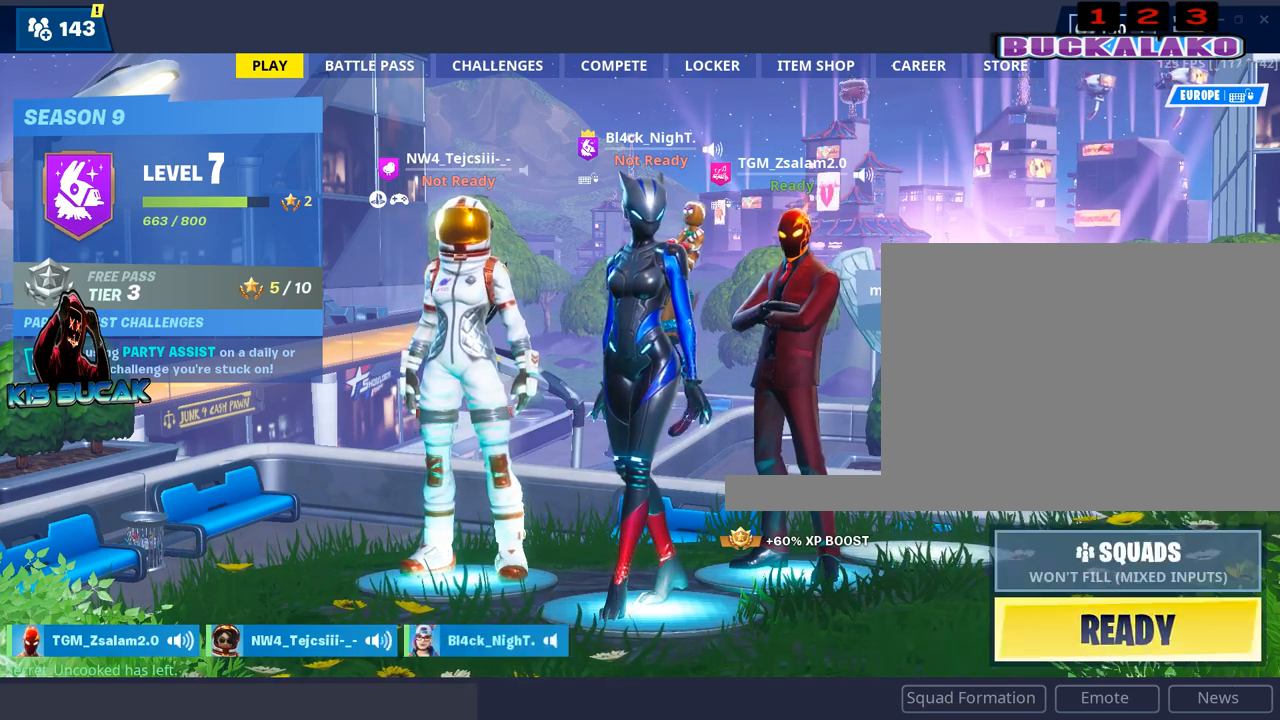
{"keys": [], "mouse": [], "mouse_move": "down-left", "events": []}
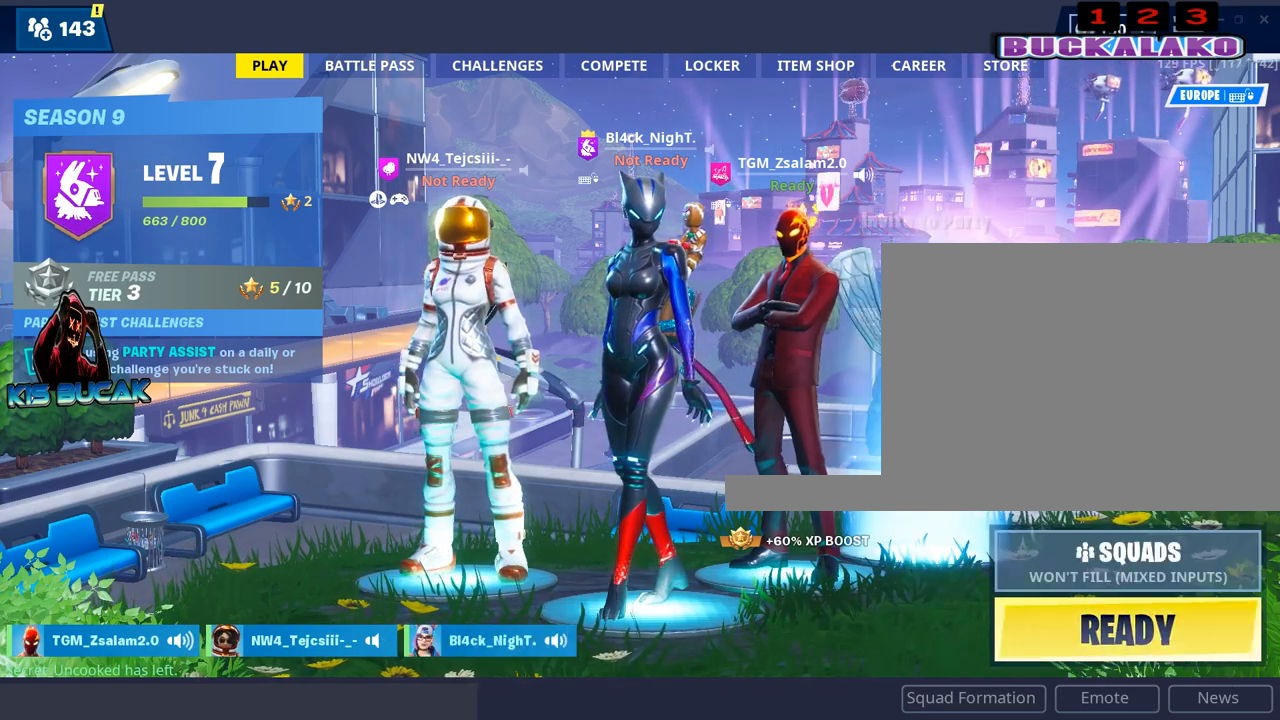
{"keys": [], "mouse": [], "mouse_move": "right", "events": []}
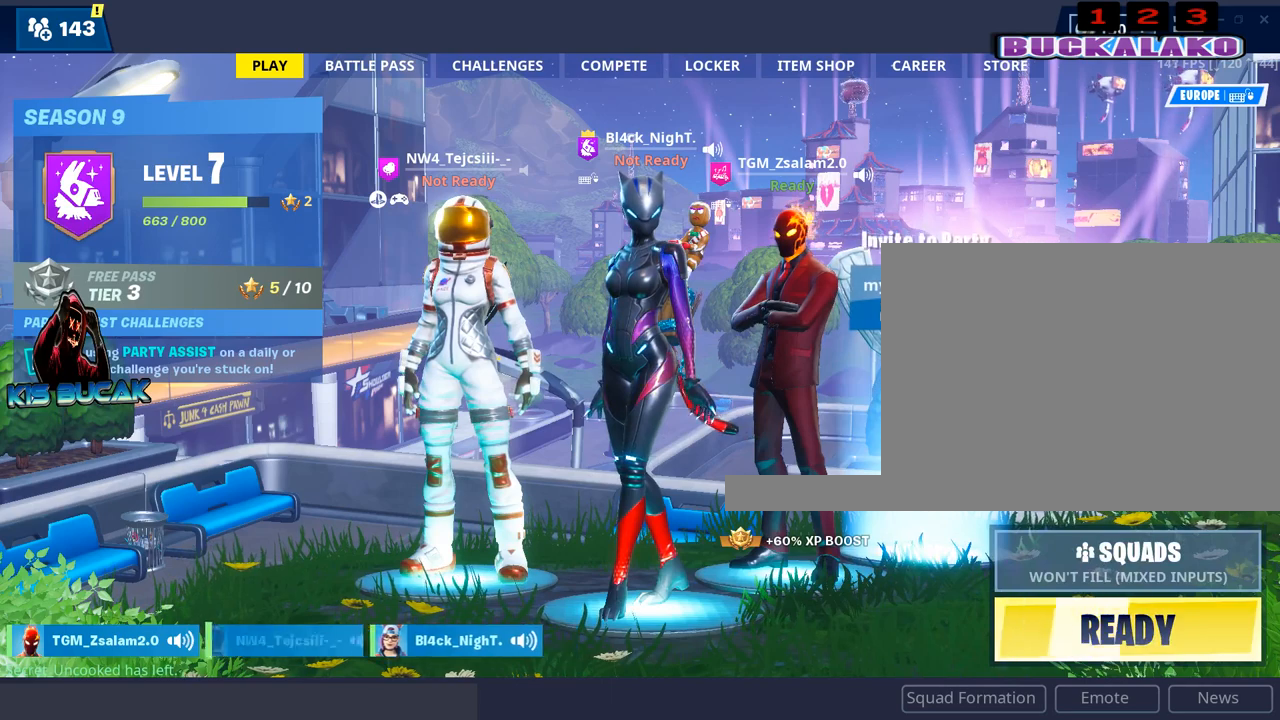
{"keys": [], "mouse": [], "mouse_move": "still", "events": []}
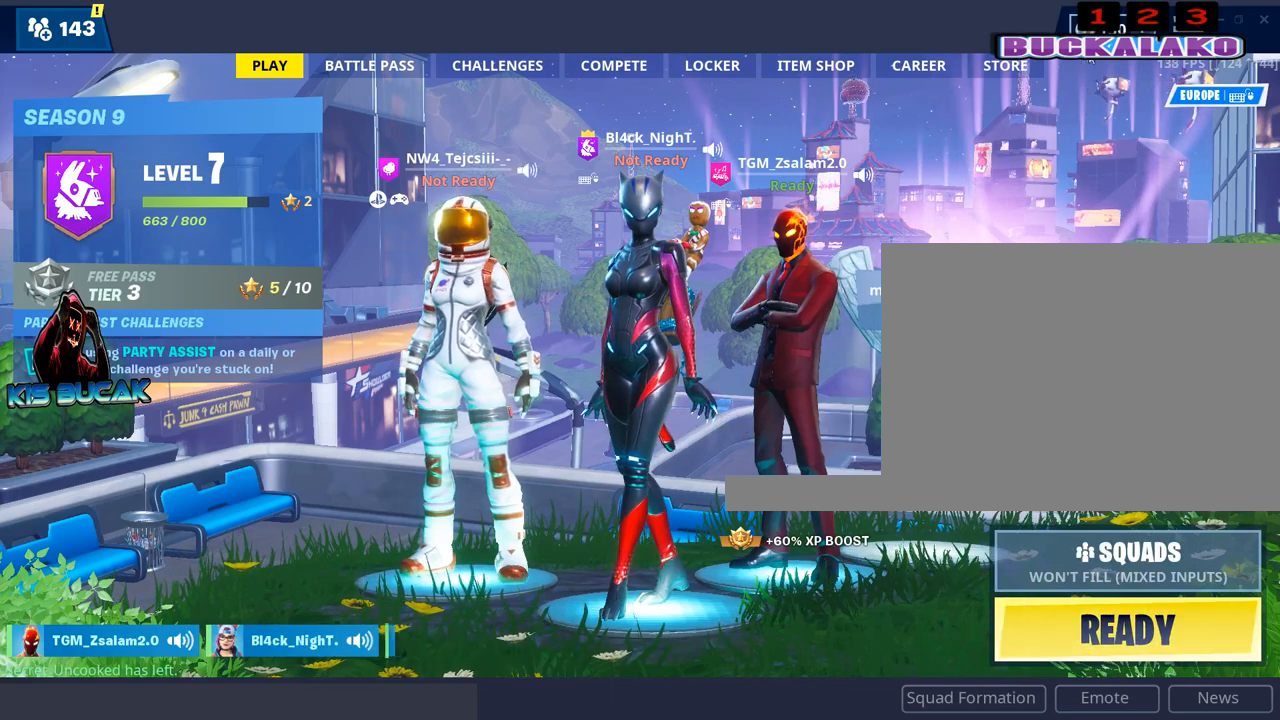
{"keys": [], "mouse": ["left"], "mouse_move": "up-right", "events": [[500, "mouse_left", "down"]]}
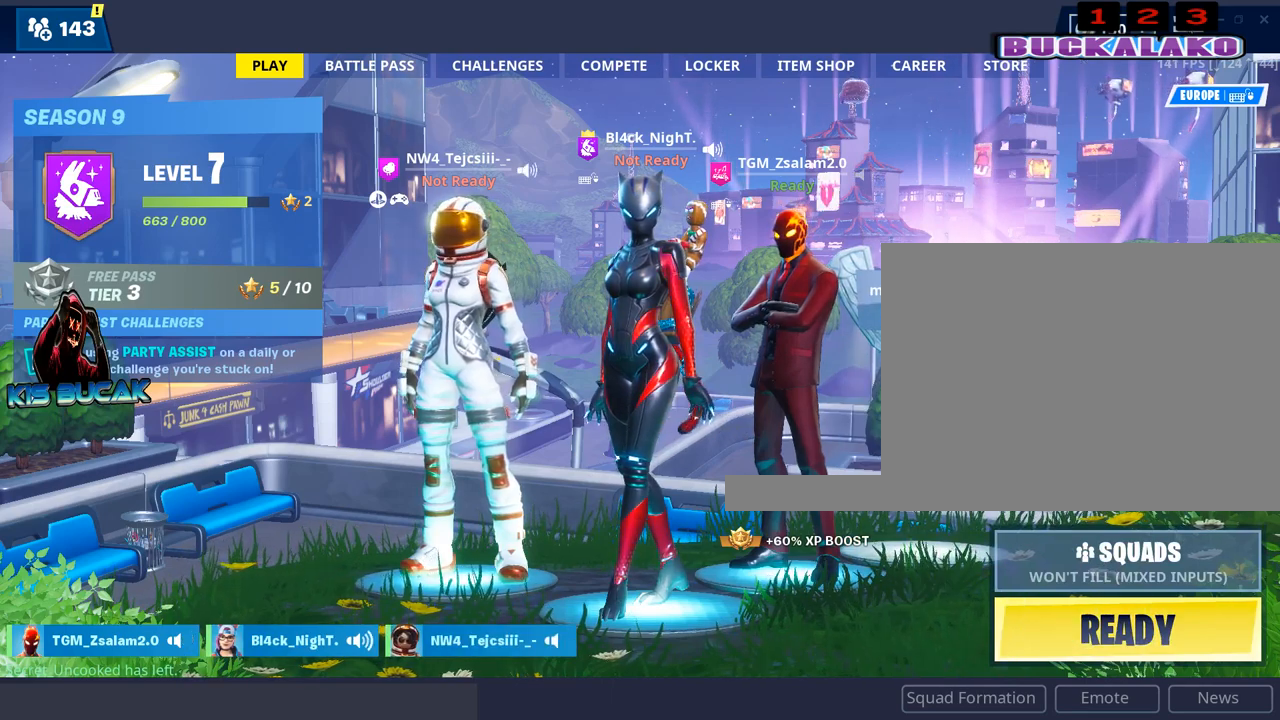
{"keys": [], "mouse": [], "mouse_move": "down-left", "events": [[100, "mouse_left", "up"]]}
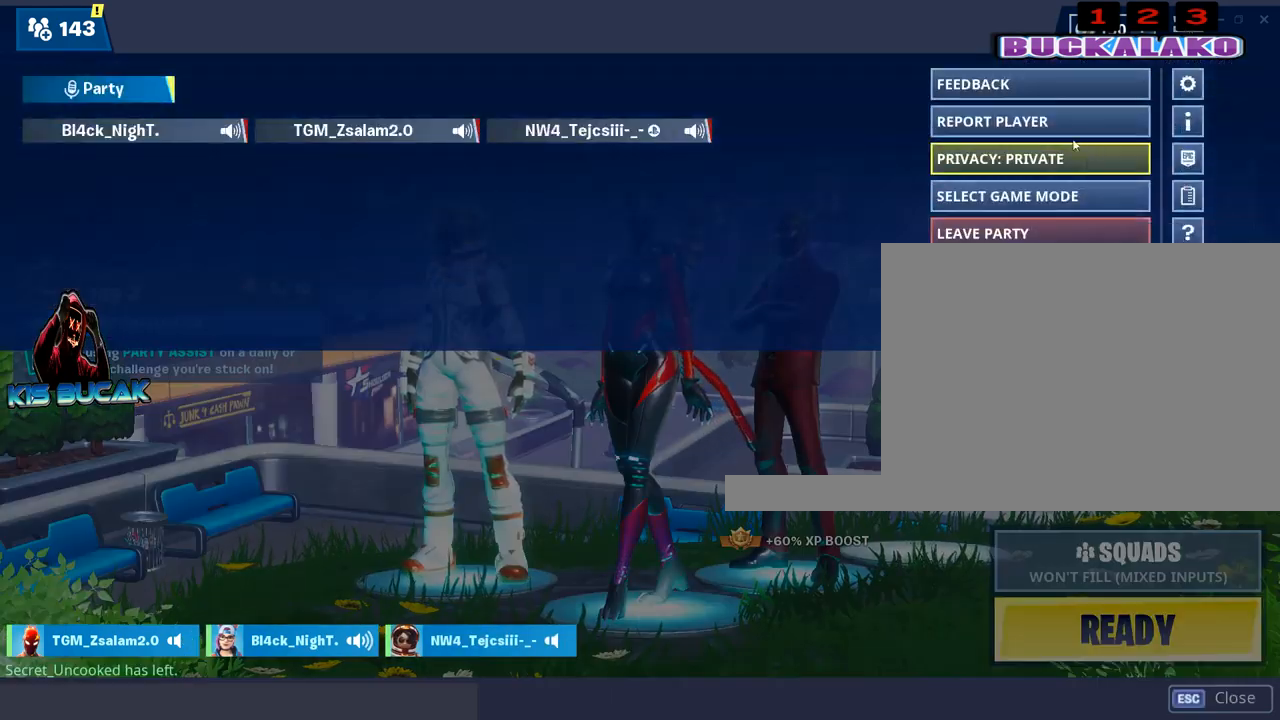
{"keys": [], "mouse": [], "mouse_move": "up-right", "events": []}
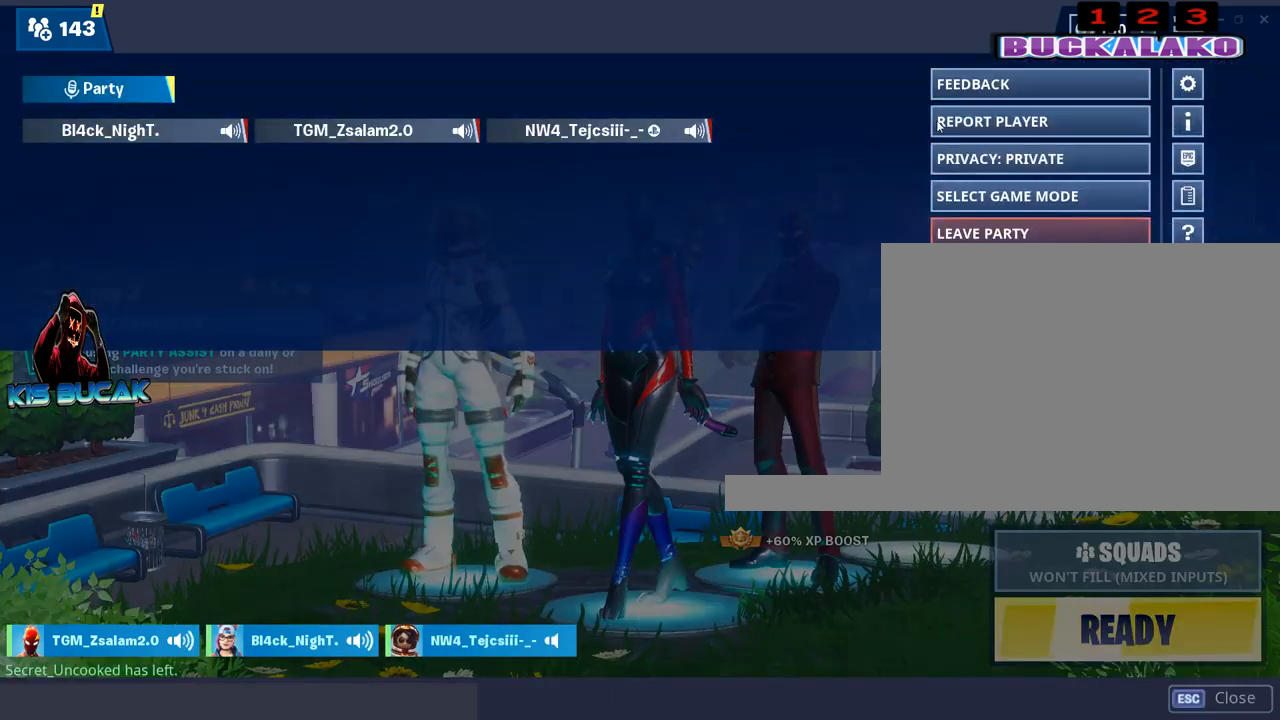
{"keys": [], "mouse": [], "mouse_move": "still", "events": []}